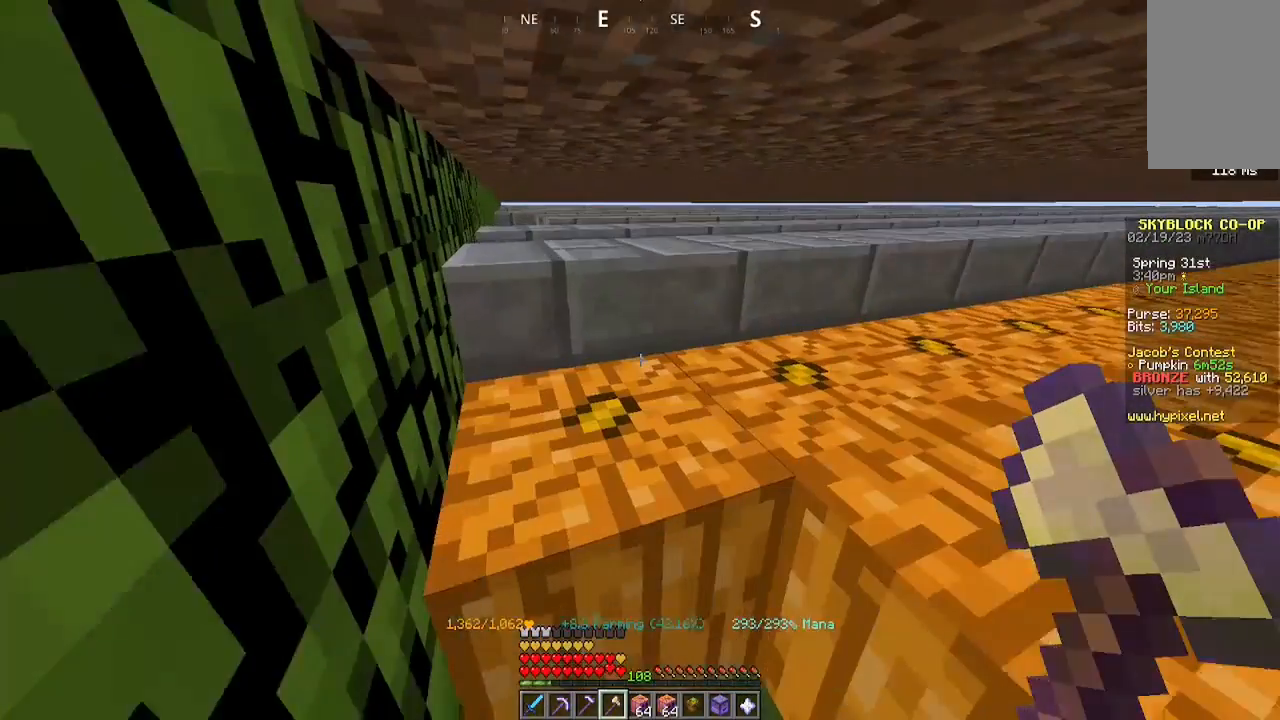
Gameplay with keyboard and mouse; each line is a JSON object with the keys and mouse buttons held at the frame after it. "events" lists presses ("down") and releases ("up") of "a", "d", "s", "space", "w", "mouse_left" and "mouse_right" between this image and that frame as [ms after this image, input, new state], when the widget could be followed in between. "mouse_left", "mouse_right" = the "left", "right" buttons of the "mouse" list. No other keys are recorded. Fast repeated clicks can show as one long hold. Mouse movement is not recorded.
{"keys": [], "mouse": [], "events": []}
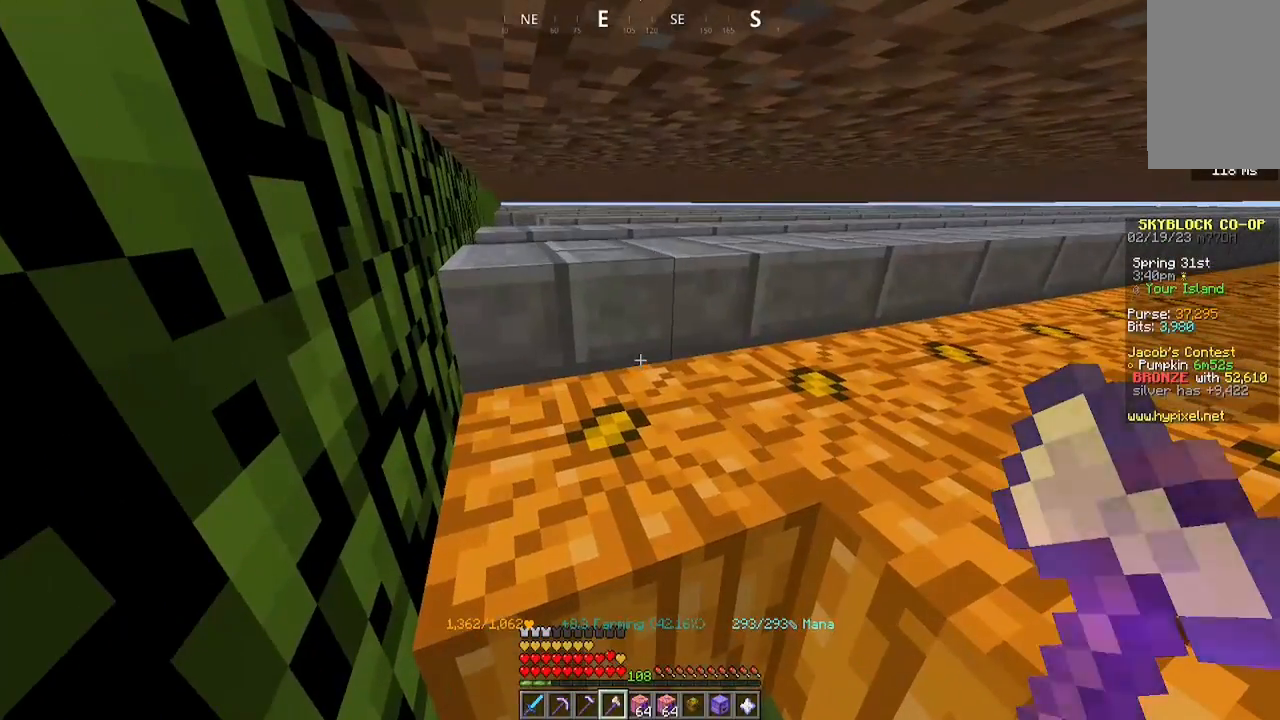
{"keys": [], "mouse": [], "events": []}
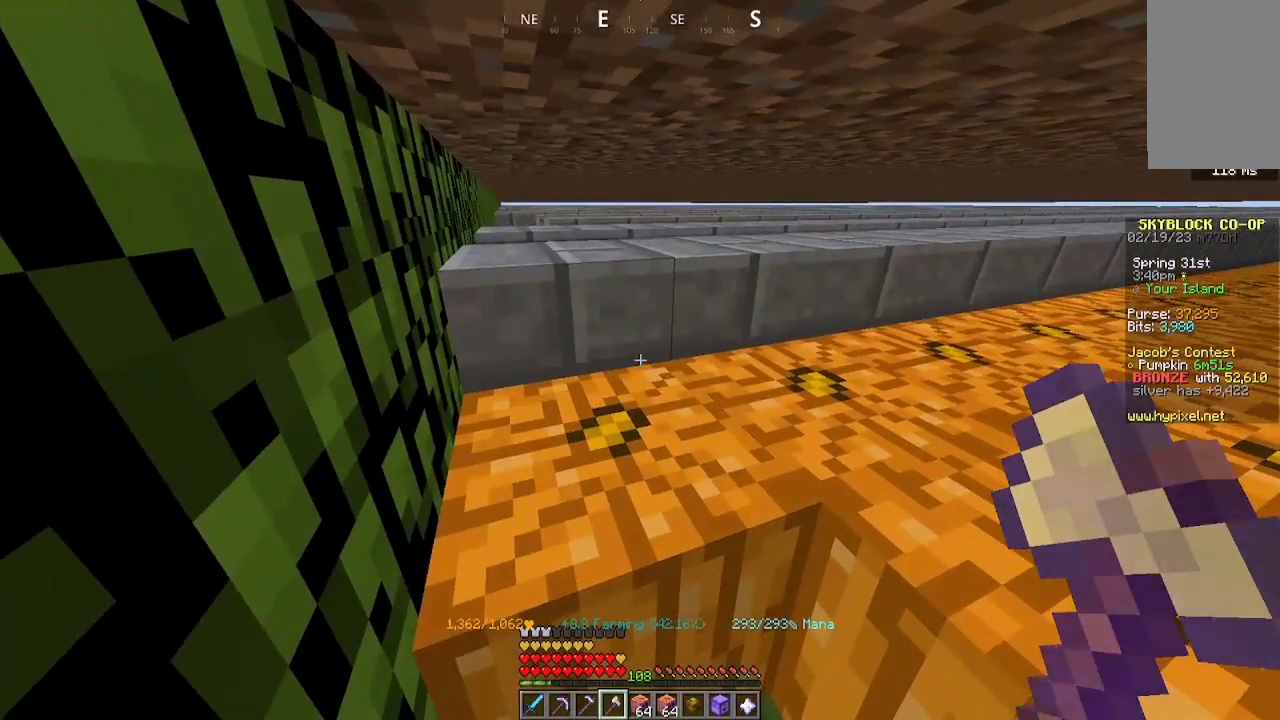
{"keys": ["a"], "mouse": [], "events": [[333, "mouse_left", "down"], [500, "a", "down"], [500, "mouse_left", "up"]]}
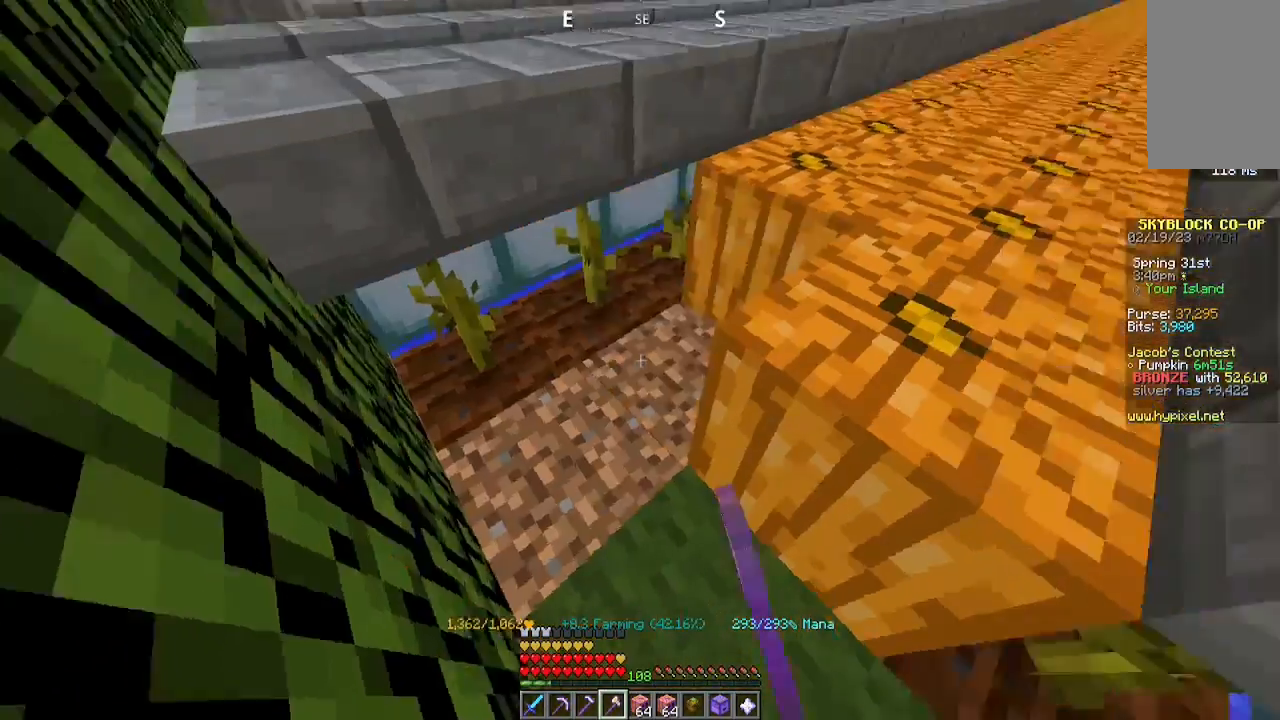
{"keys": [], "mouse": [], "events": [[233, "a", "up"]]}
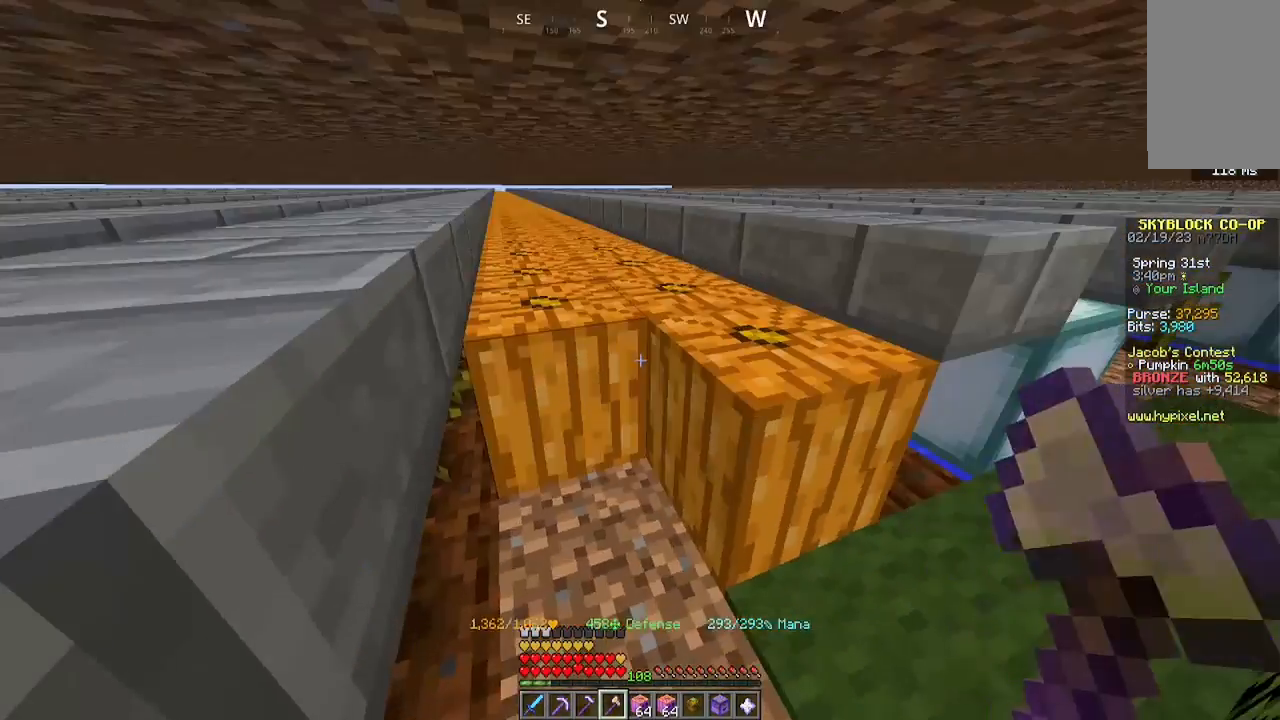
{"keys": ["a", "w"], "mouse": ["left"], "events": [[100, "mouse_left", "down"], [233, "a", "down"], [367, "w", "down"]]}
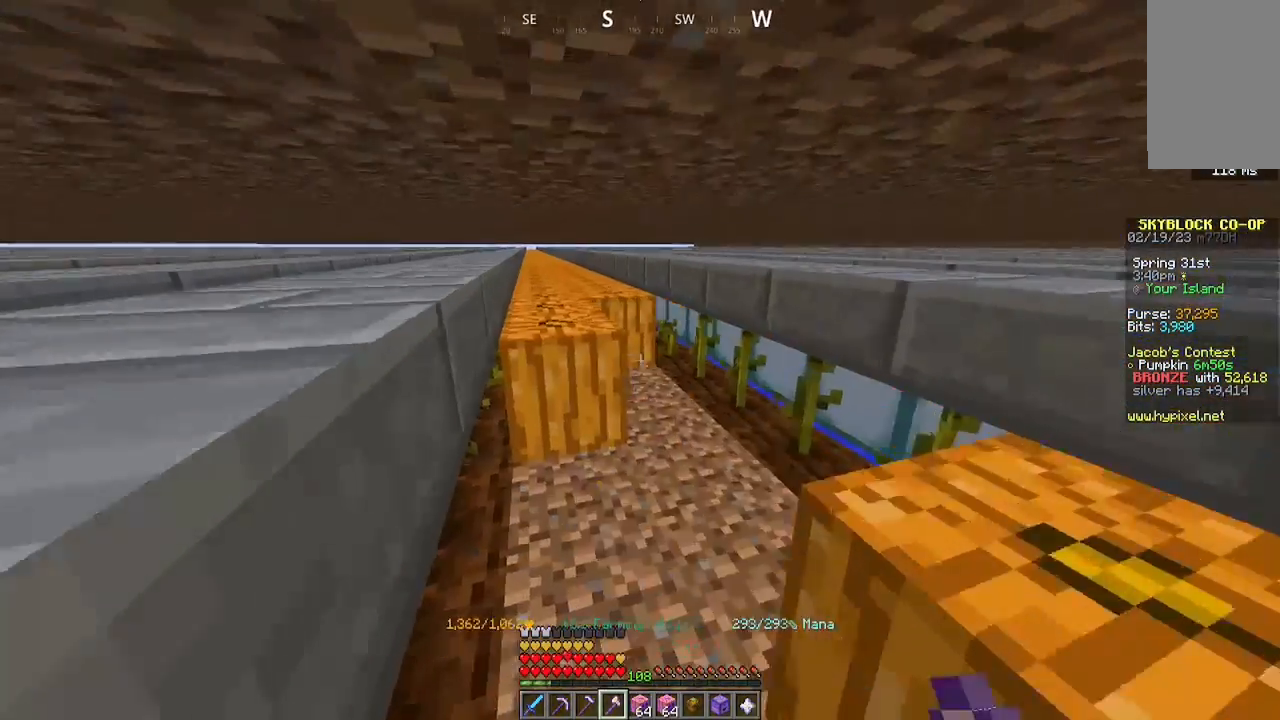
{"keys": ["a", "w"], "mouse": ["left"], "events": []}
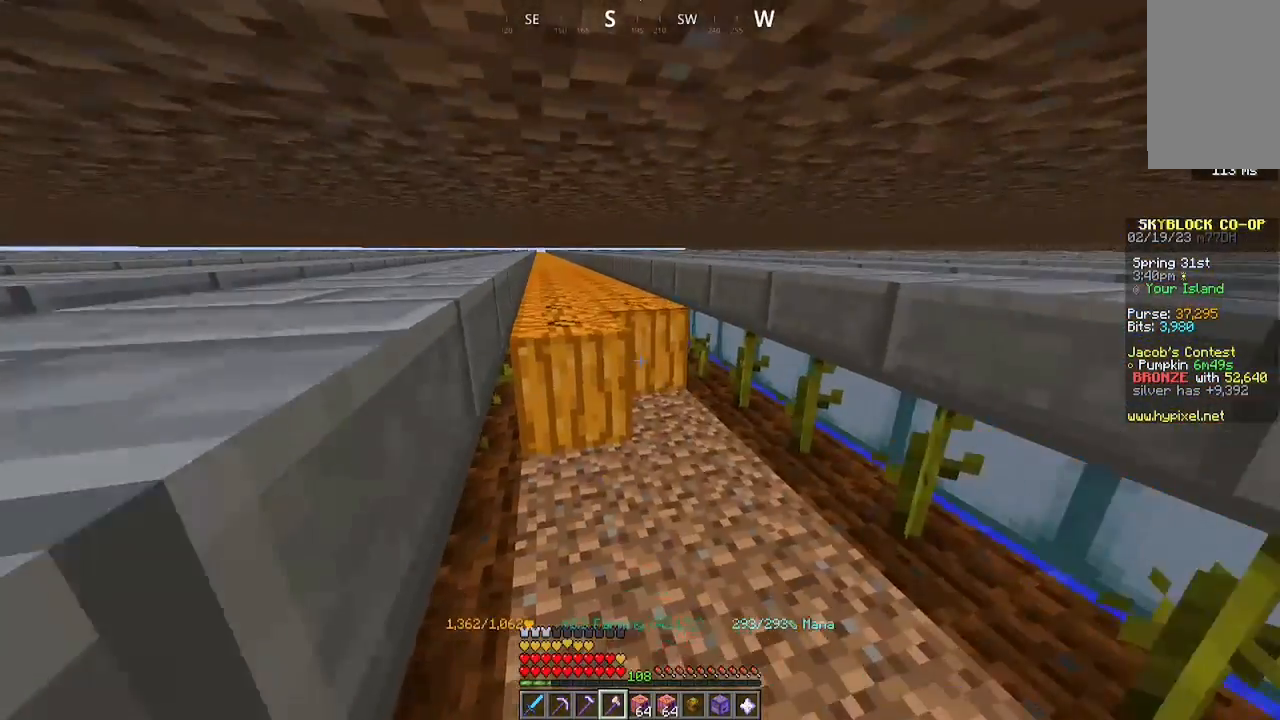
{"keys": ["a", "w"], "mouse": ["left"], "events": []}
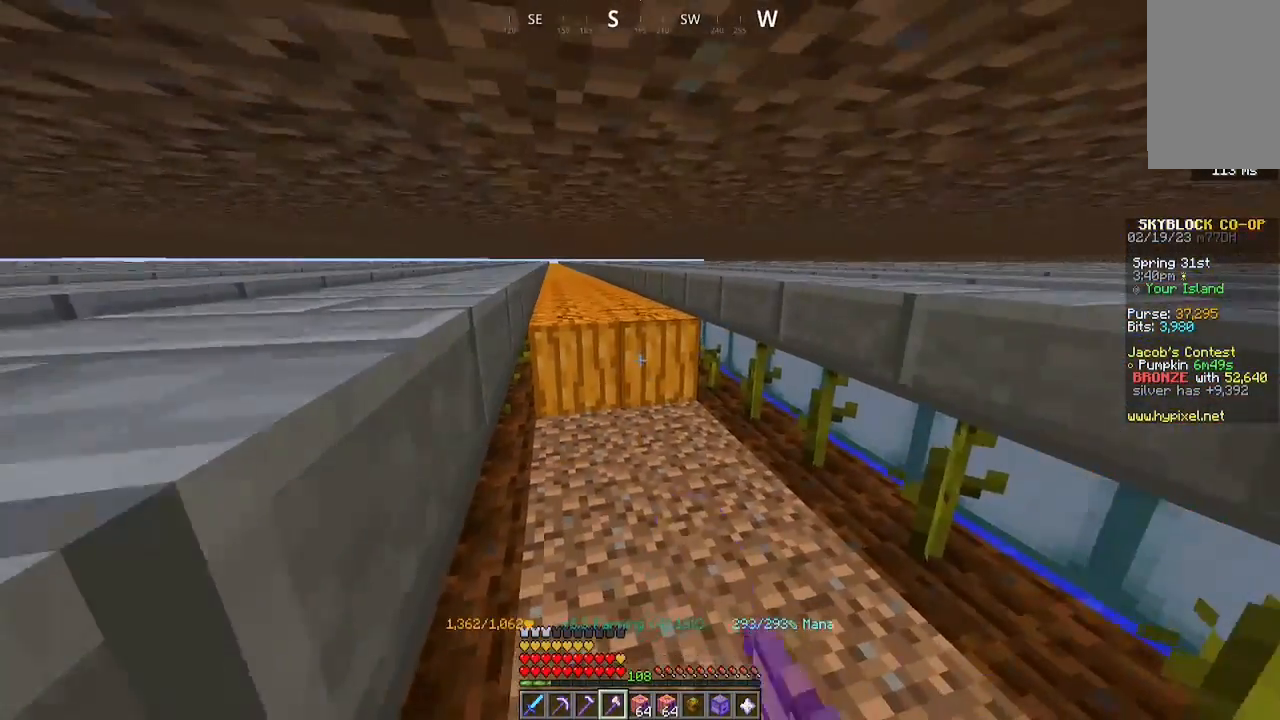
{"keys": ["a", "w"], "mouse": ["left"], "events": []}
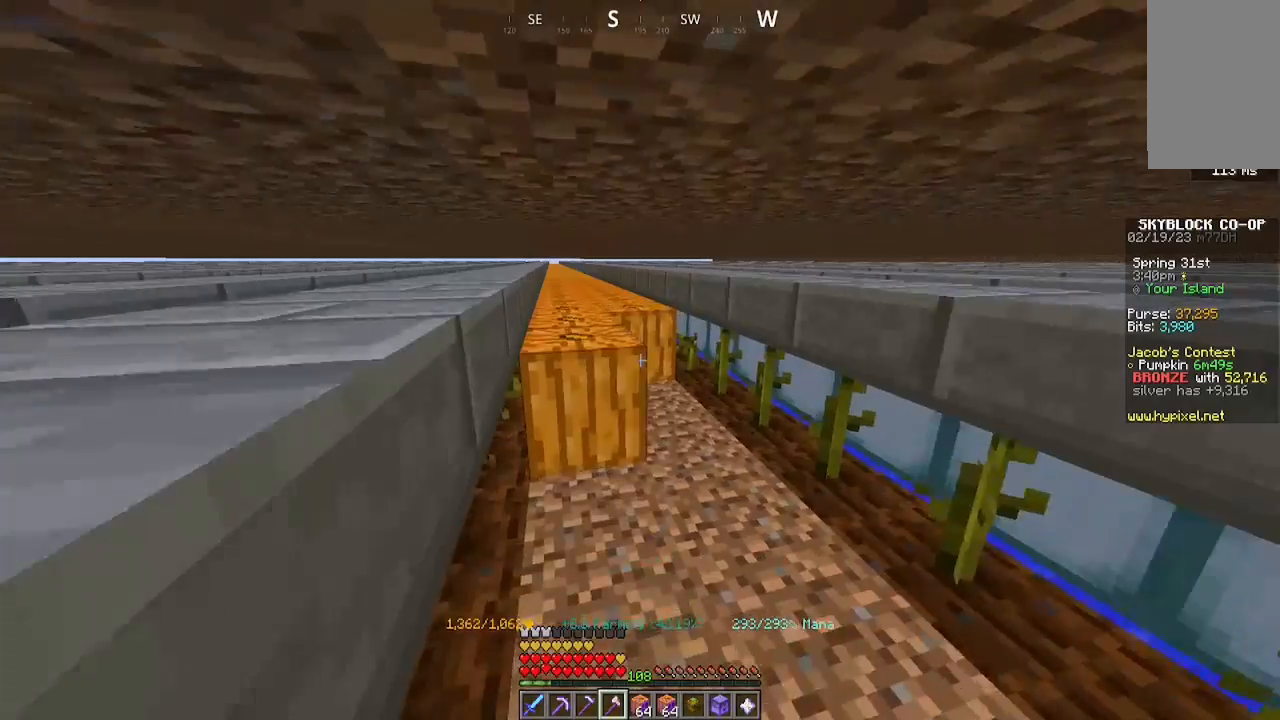
{"keys": ["a", "w"], "mouse": ["left"], "events": []}
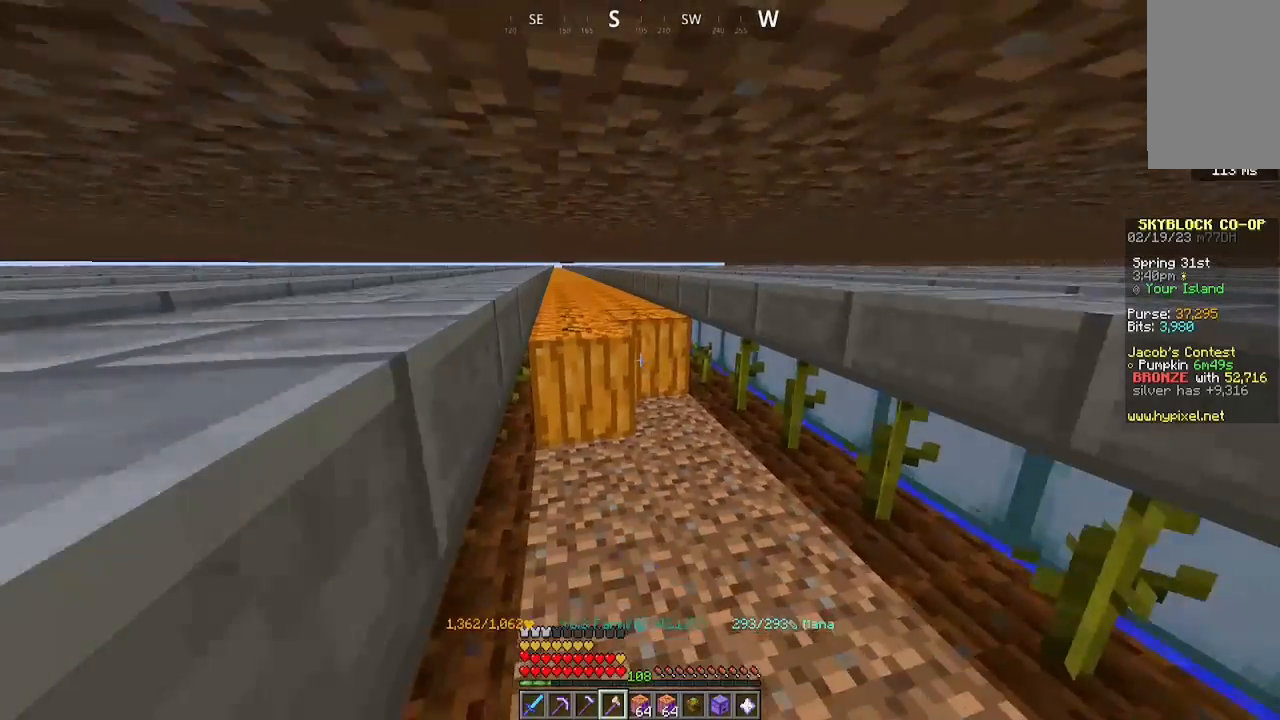
{"keys": ["a", "w"], "mouse": ["left"], "events": []}
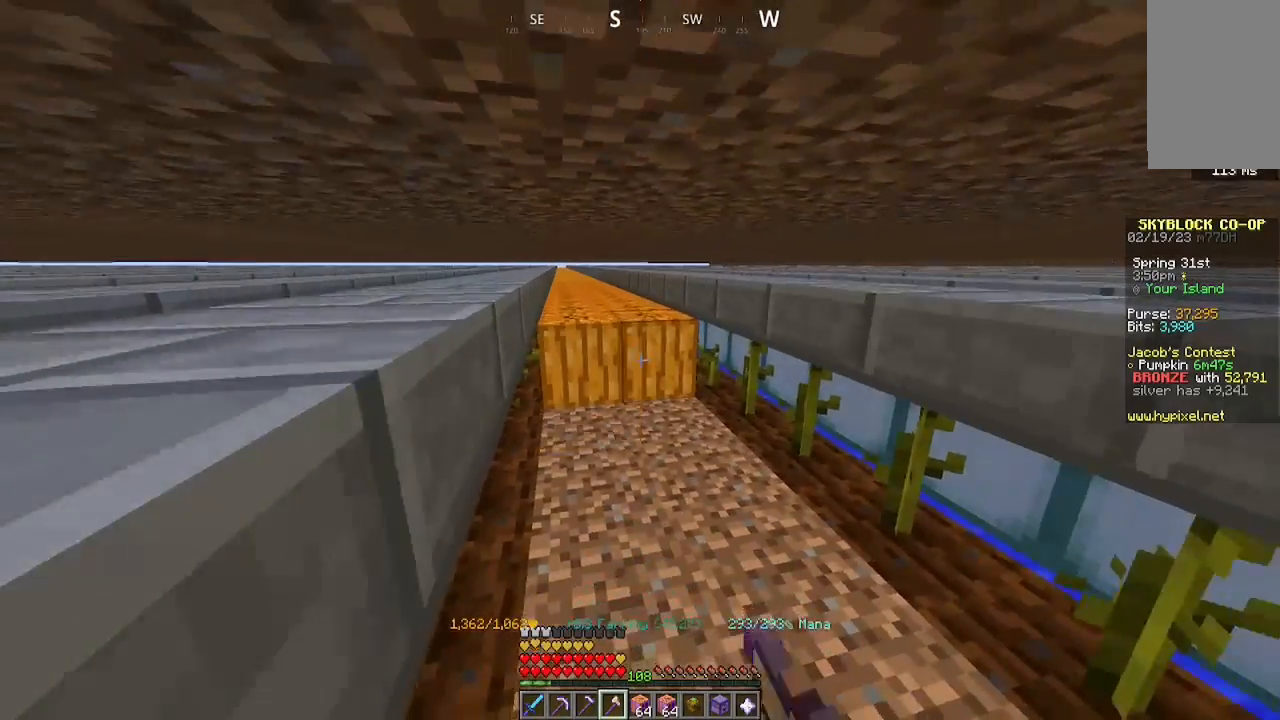
{"keys": ["a", "w"], "mouse": ["left"], "events": []}
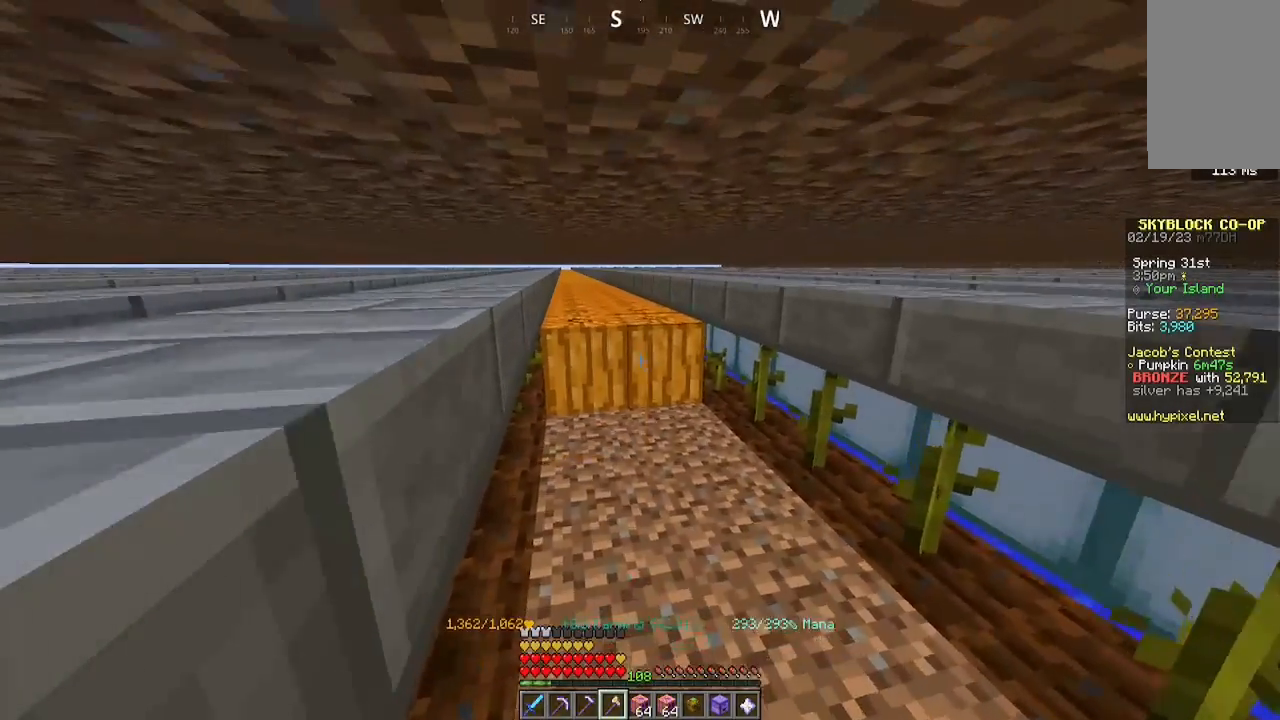
{"keys": ["a", "w"], "mouse": ["left"], "events": []}
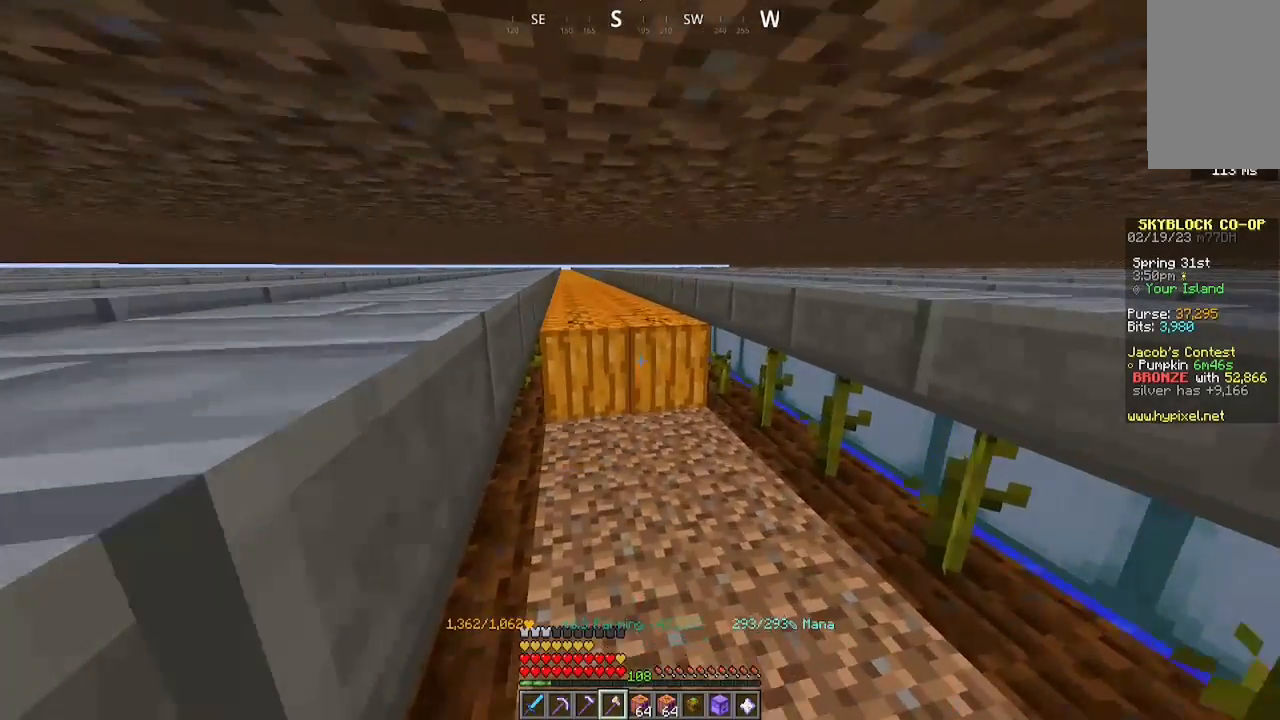
{"keys": ["a", "w"], "mouse": ["left"], "events": []}
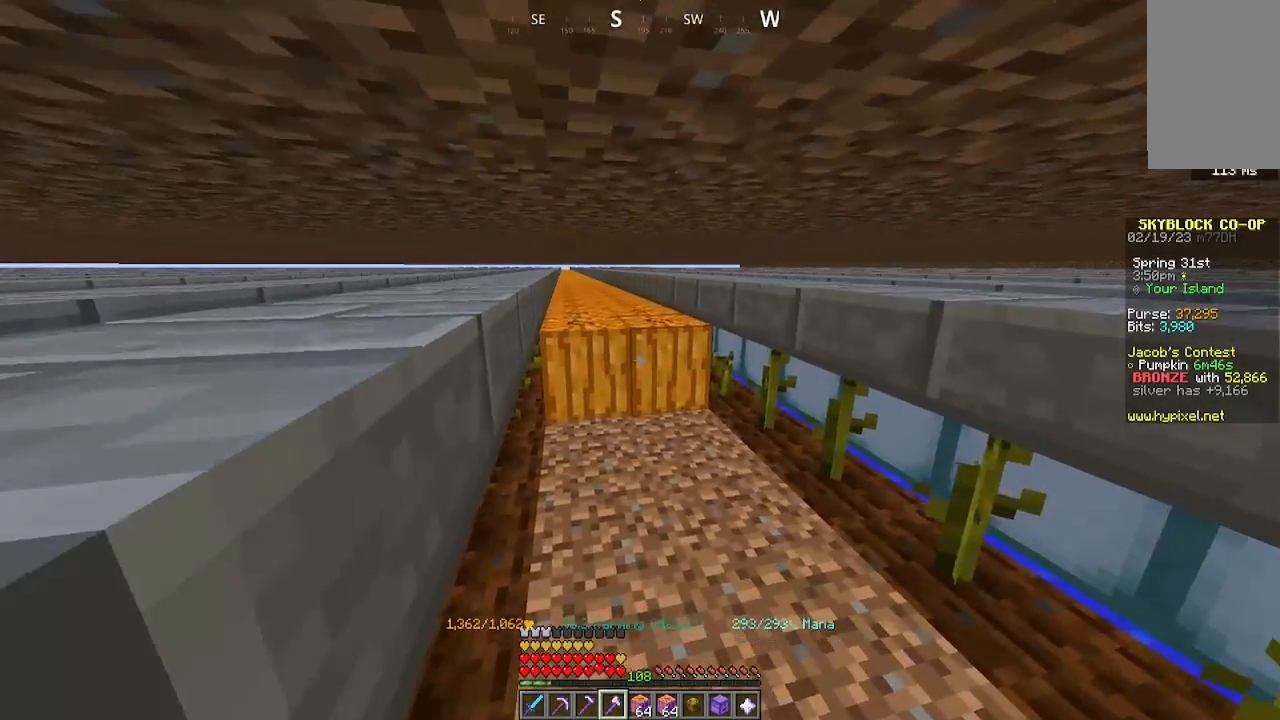
{"keys": ["a", "w"], "mouse": ["left"], "events": []}
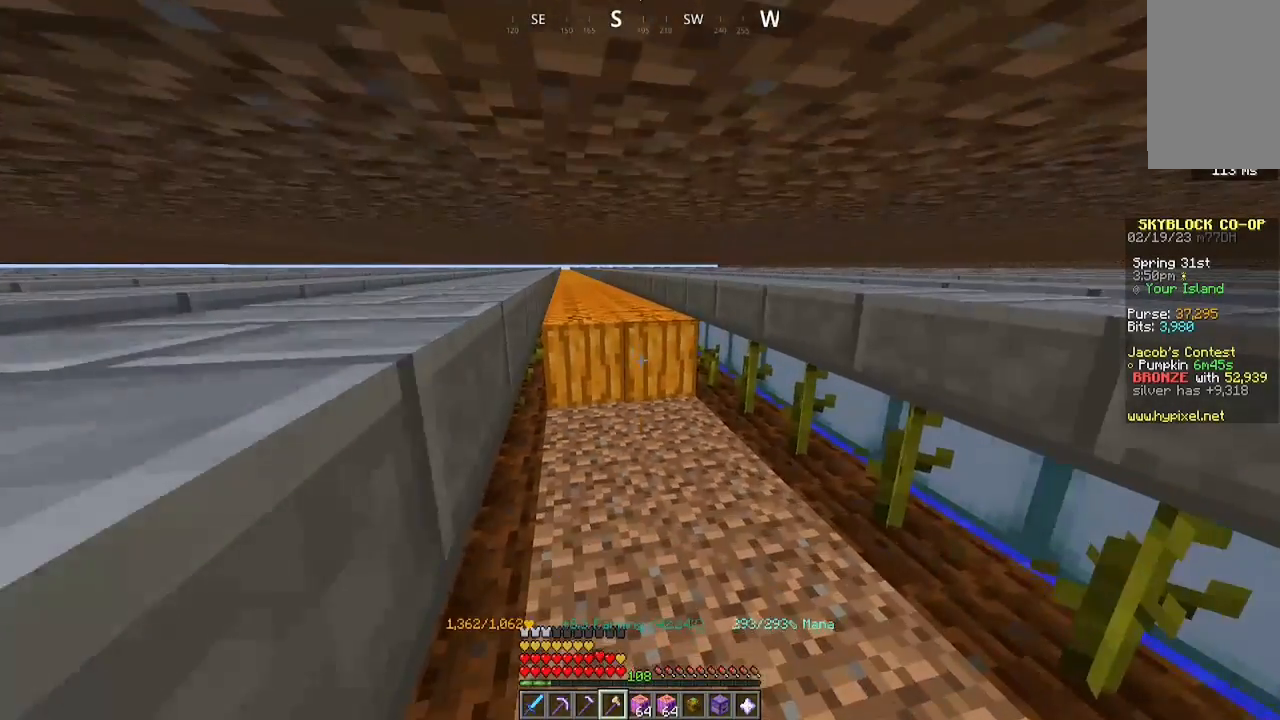
{"keys": ["a", "w"], "mouse": ["left"], "events": []}
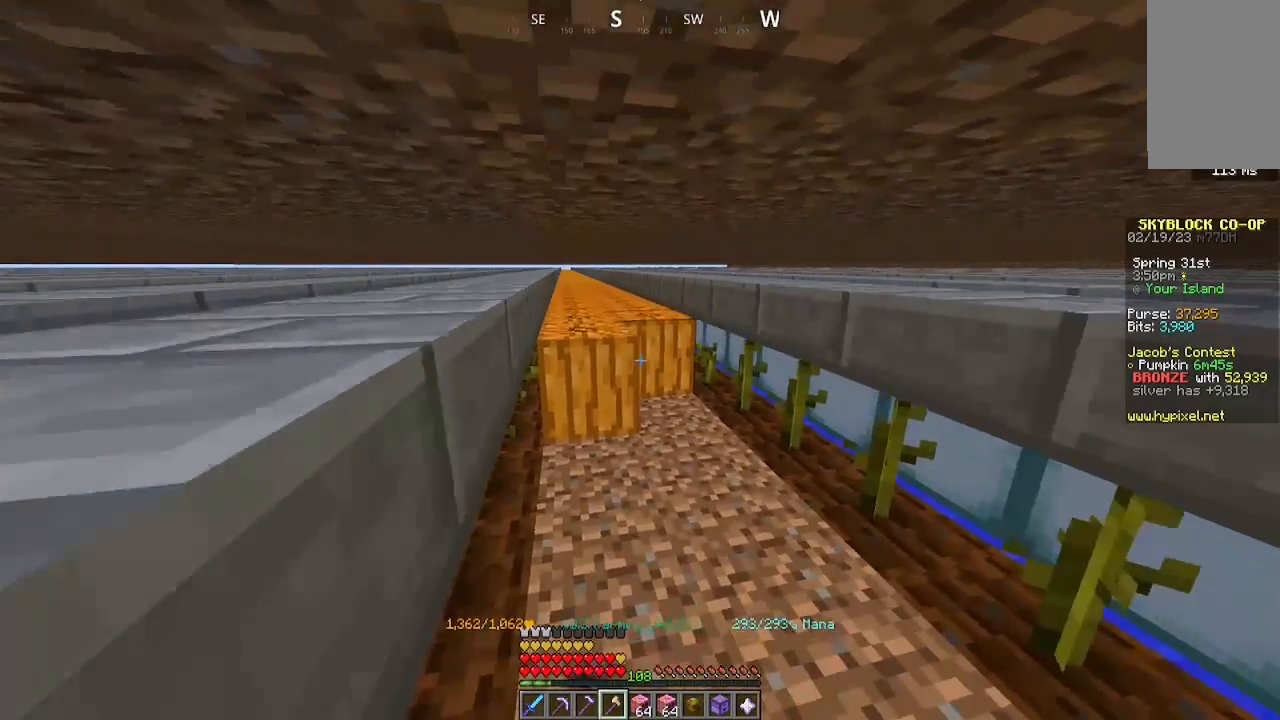
{"keys": ["a", "w"], "mouse": ["left"], "events": []}
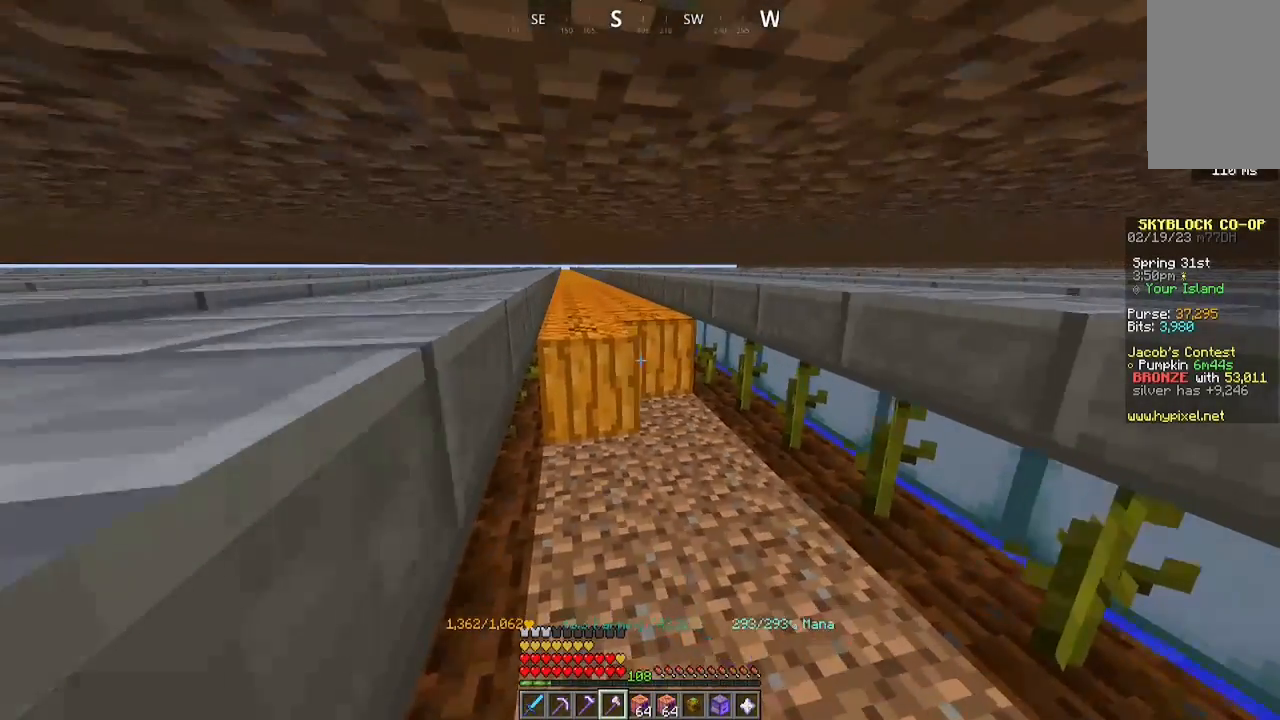
{"keys": ["a", "w"], "mouse": ["left"], "events": []}
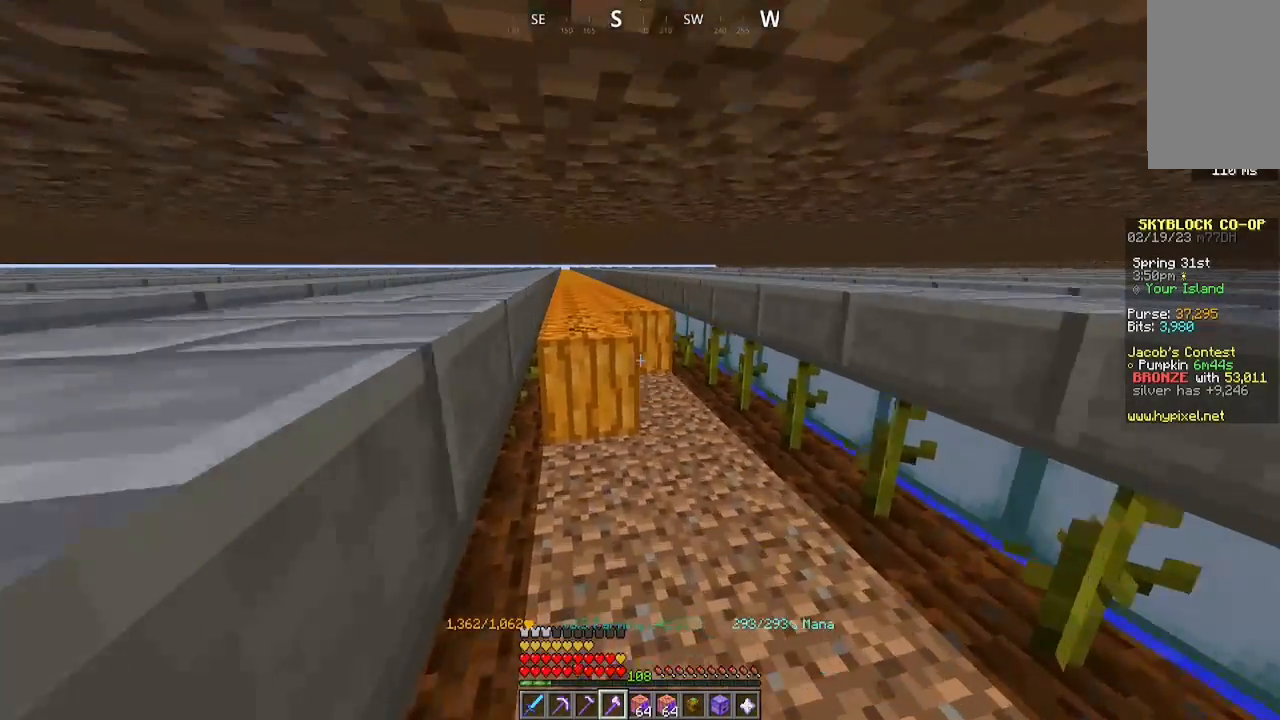
{"keys": ["a", "w"], "mouse": ["left"], "events": []}
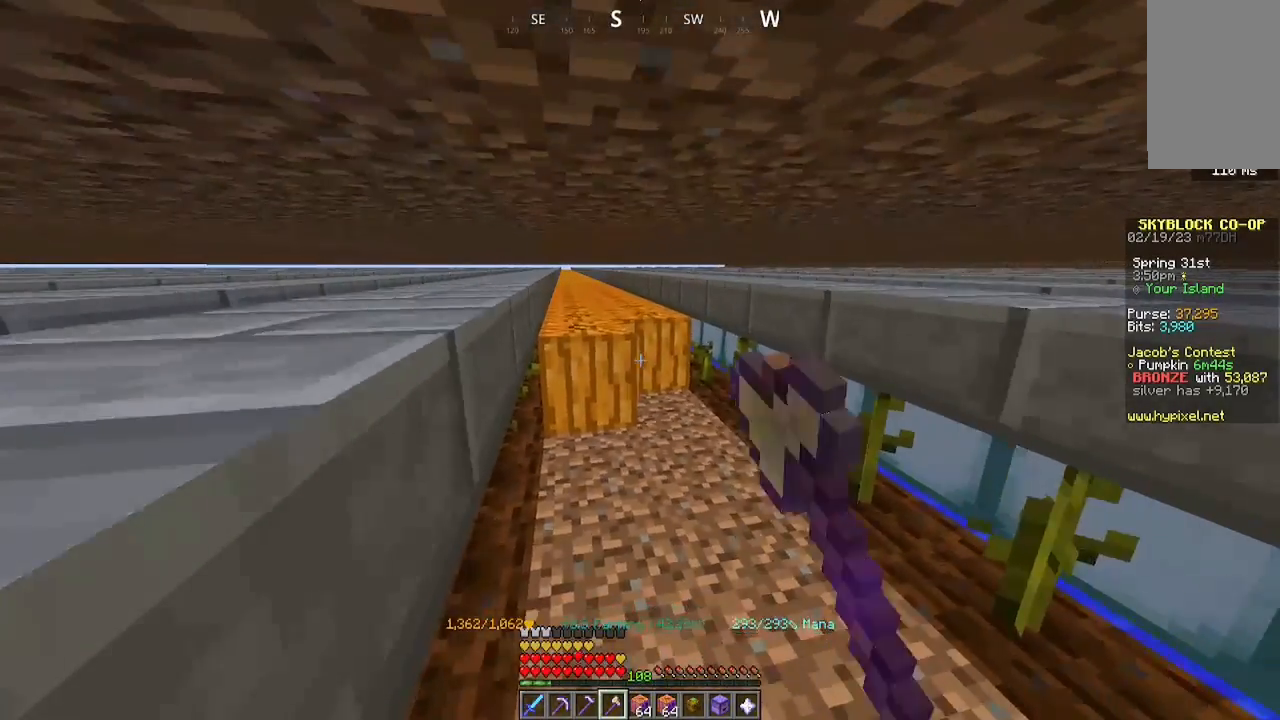
{"keys": ["a", "w"], "mouse": ["left"], "events": []}
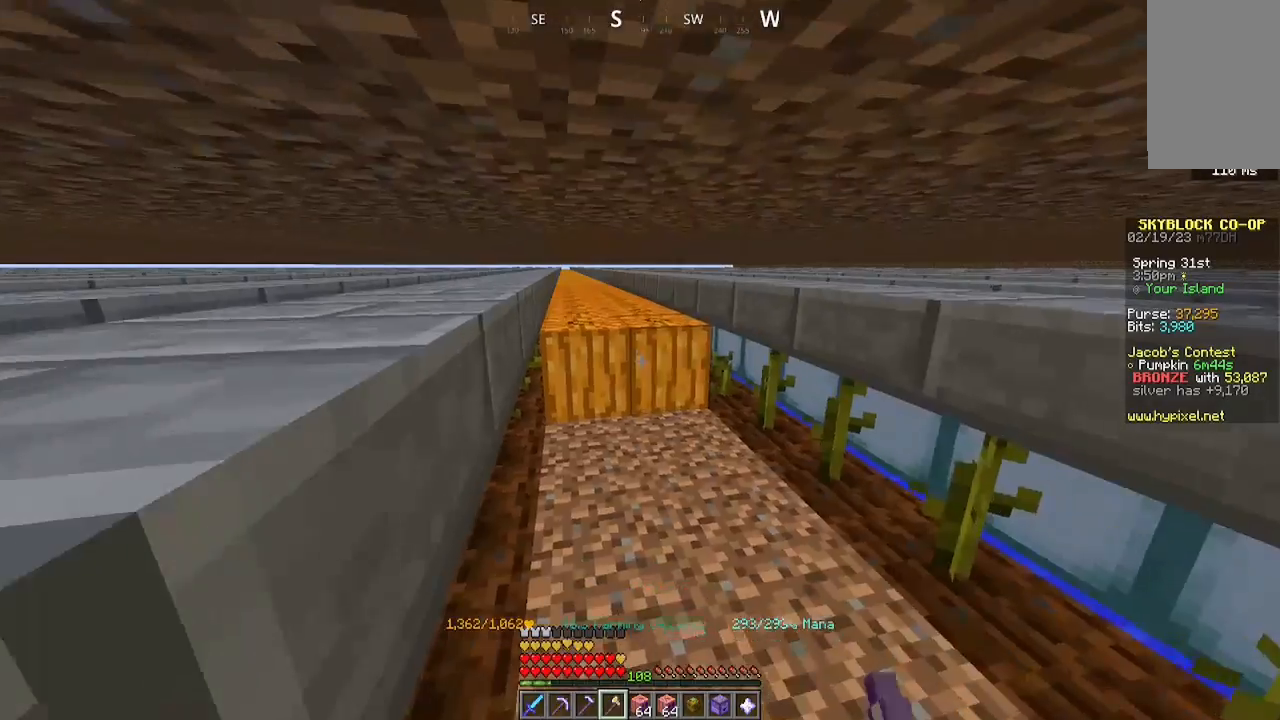
{"keys": ["a", "w"], "mouse": ["left"], "events": []}
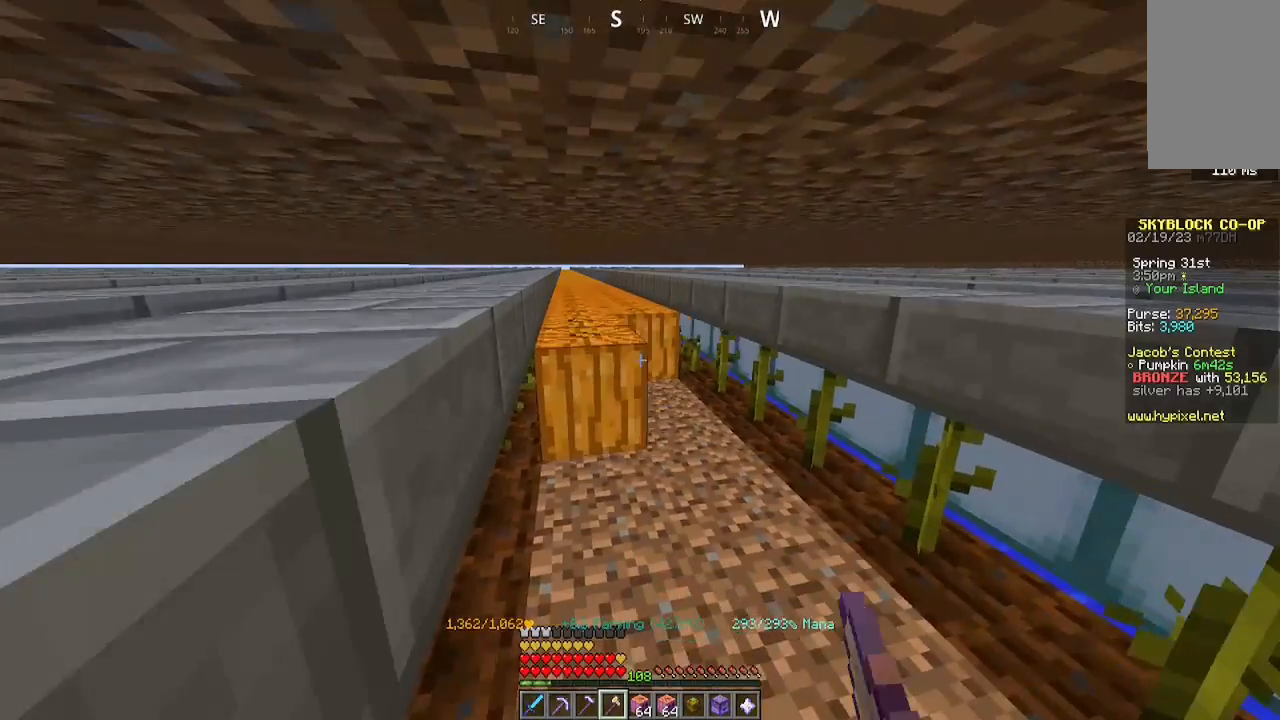
{"keys": ["a", "w"], "mouse": ["left"], "events": []}
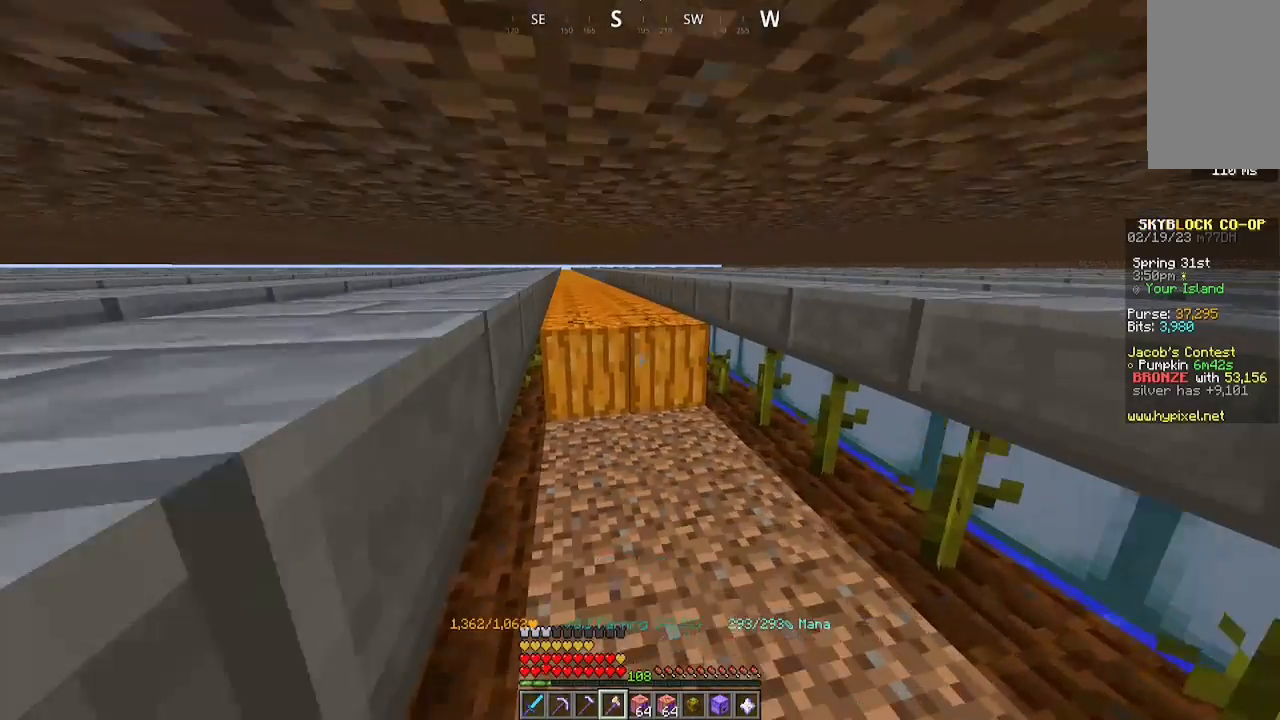
{"keys": ["a", "w"], "mouse": ["left"], "events": []}
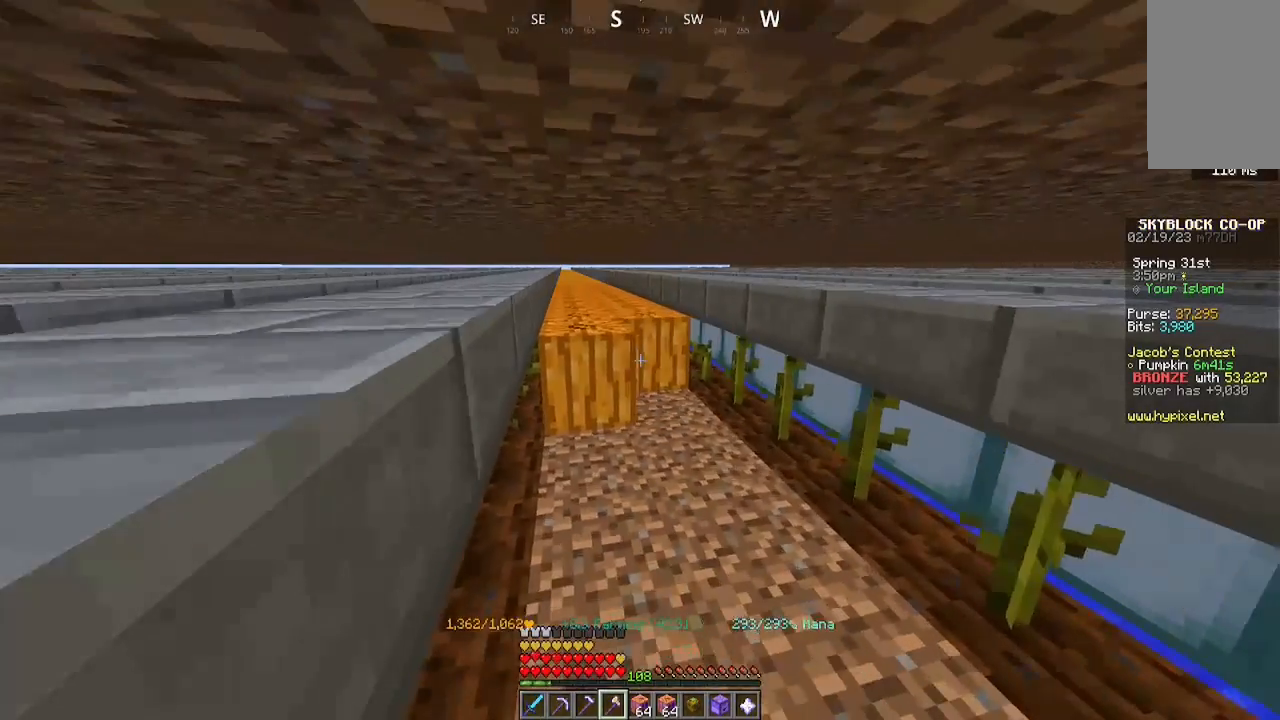
{"keys": ["a", "w"], "mouse": ["left"], "events": []}
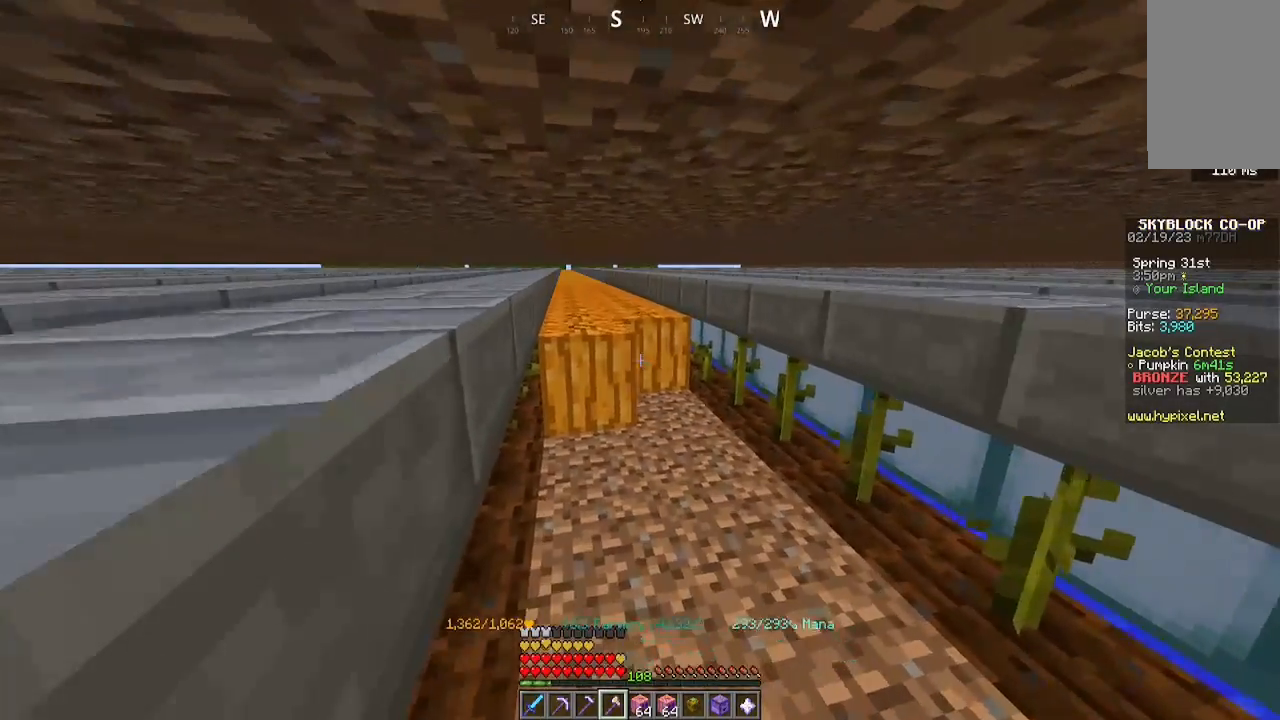
{"keys": ["a", "w"], "mouse": ["left"], "events": []}
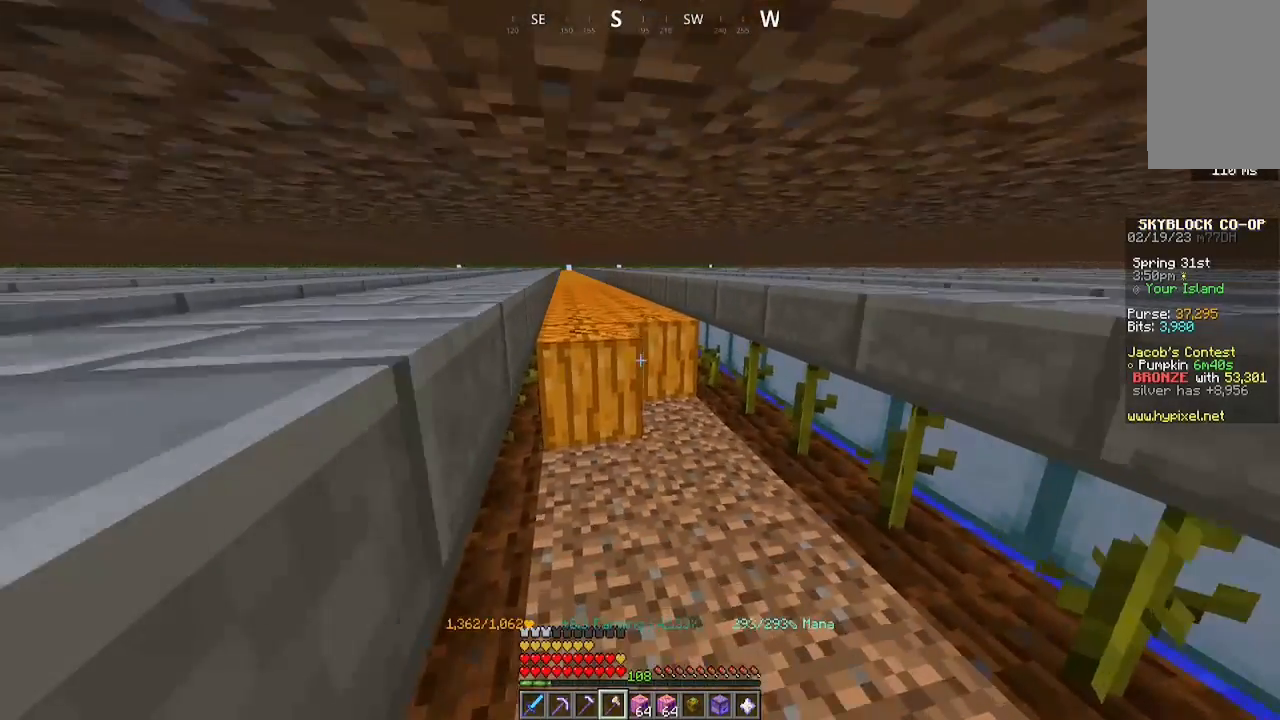
{"keys": ["a", "w"], "mouse": ["left"], "events": []}
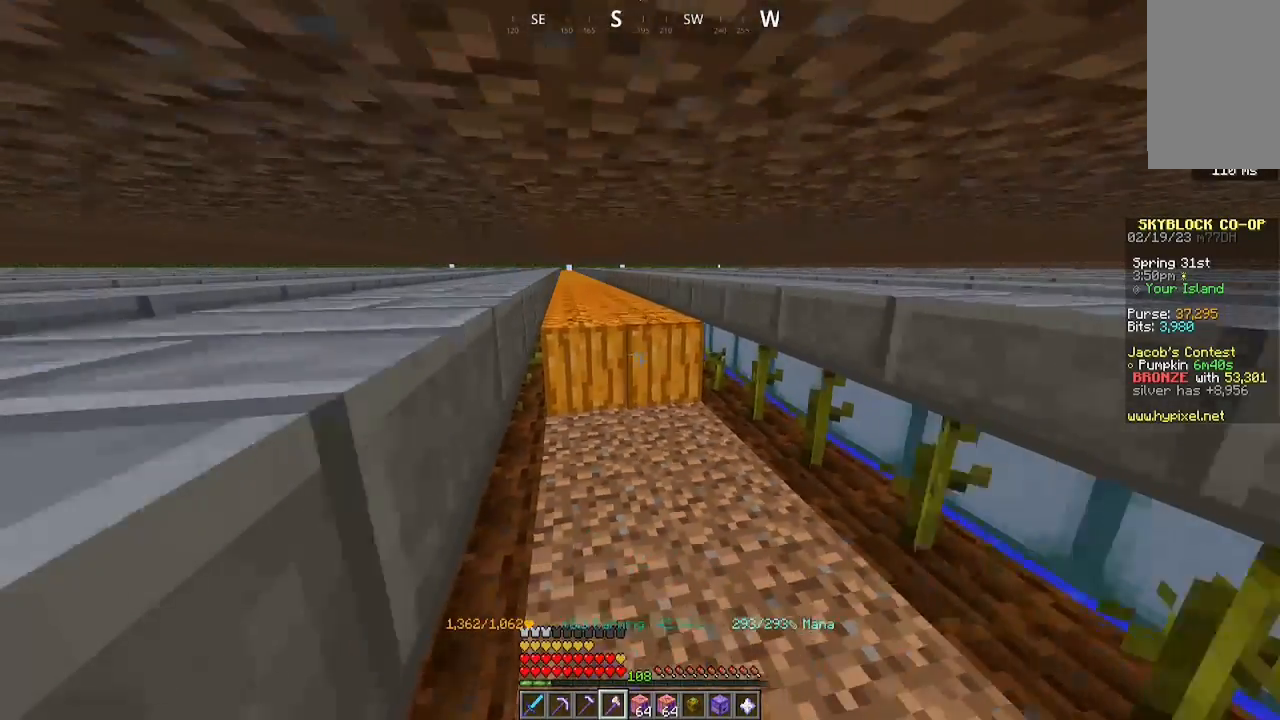
{"keys": ["a", "w"], "mouse": ["left"], "events": []}
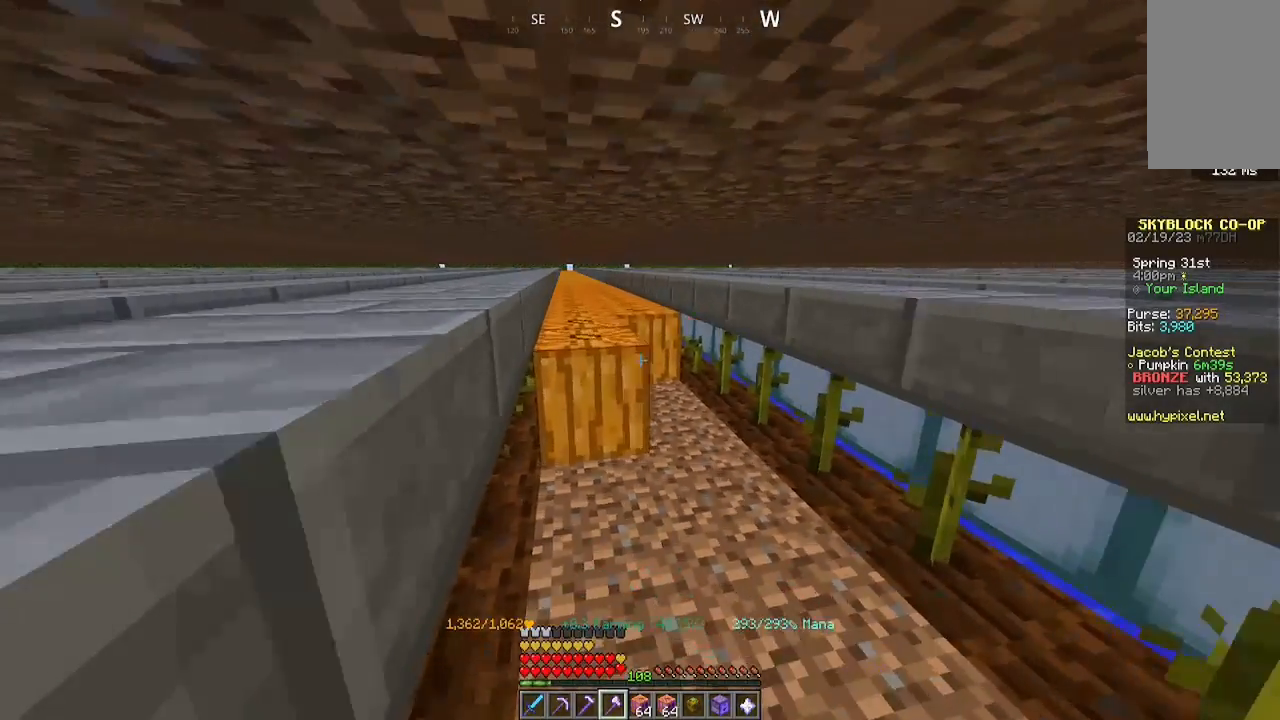
{"keys": ["a", "w"], "mouse": ["left"], "events": []}
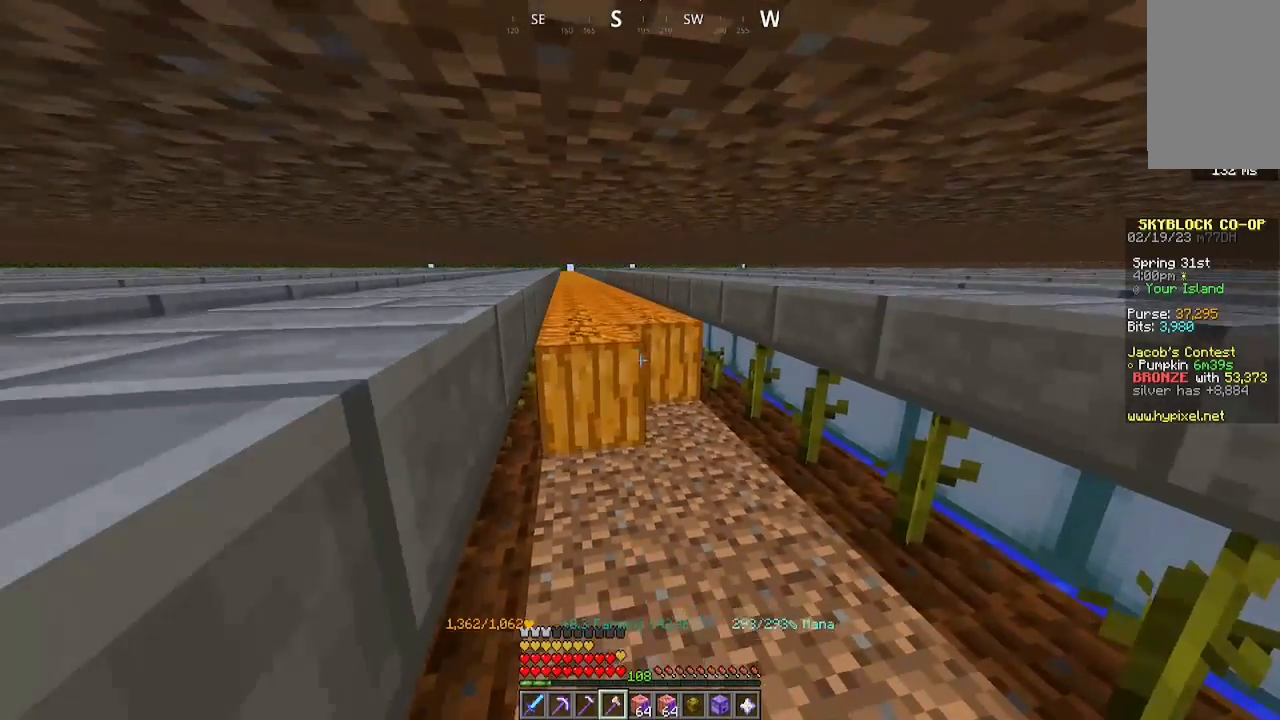
{"keys": ["a", "w"], "mouse": ["left"], "events": []}
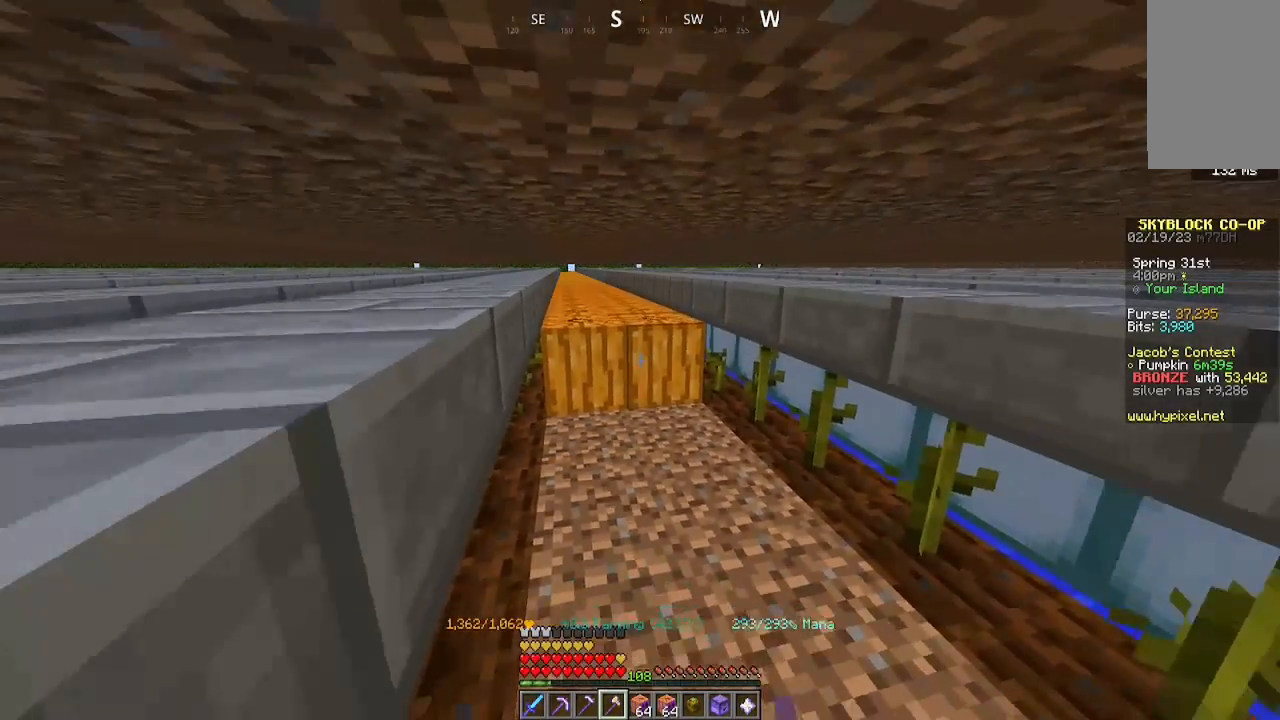
{"keys": ["a", "w"], "mouse": ["left"], "events": []}
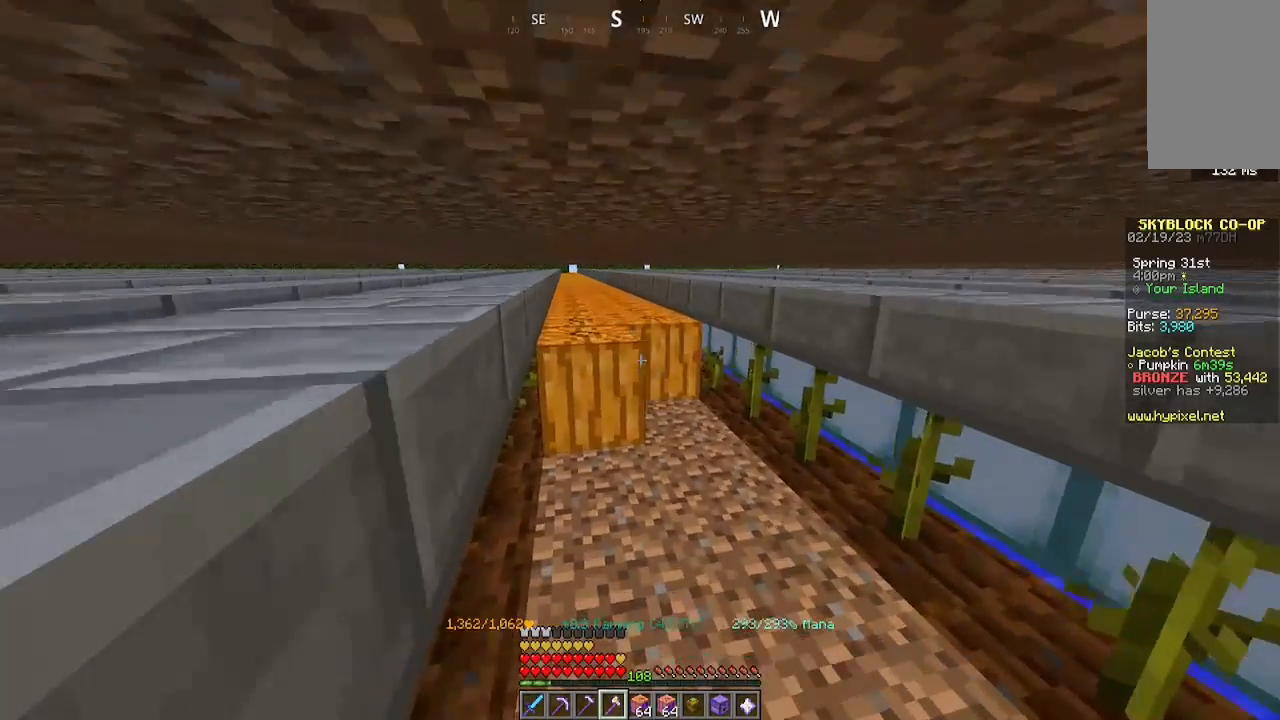
{"keys": ["a", "w"], "mouse": ["left"], "events": []}
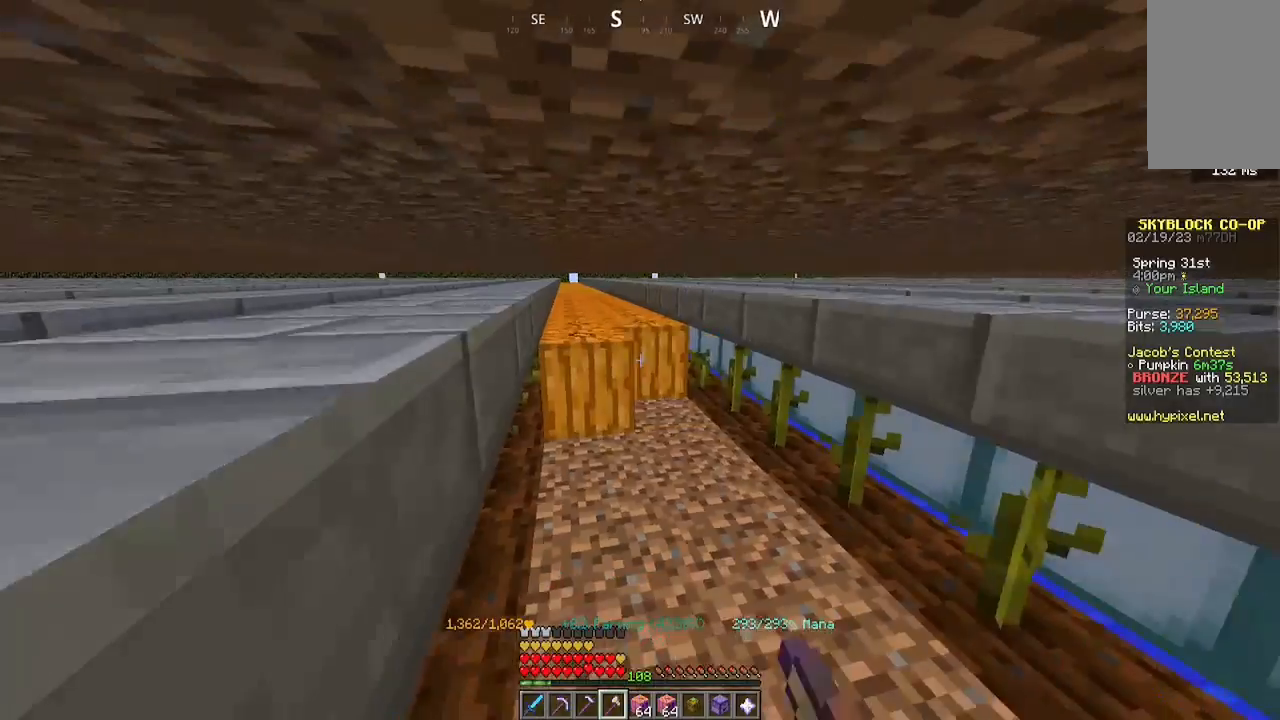
{"keys": ["a", "w"], "mouse": ["left"], "events": []}